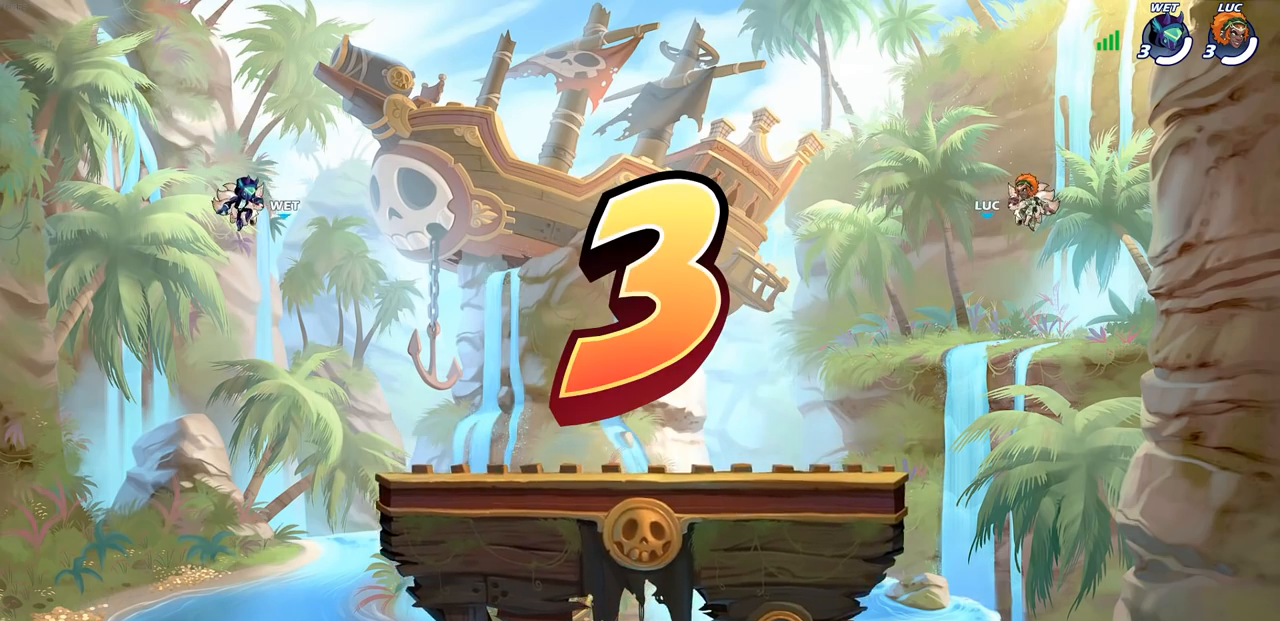
Gameplay with a controller (PlayStation layout); each line is a JSON object with the inputs held at the frame after it. "events" lists button and stick changes between this image and that frame as [ms after this image, input, new state], when the widget could be followed in between.
{"buttons": ["SELECT"], "left_stick": "center", "right_stick": "center", "events": [[317, "SELECT", "down"]]}
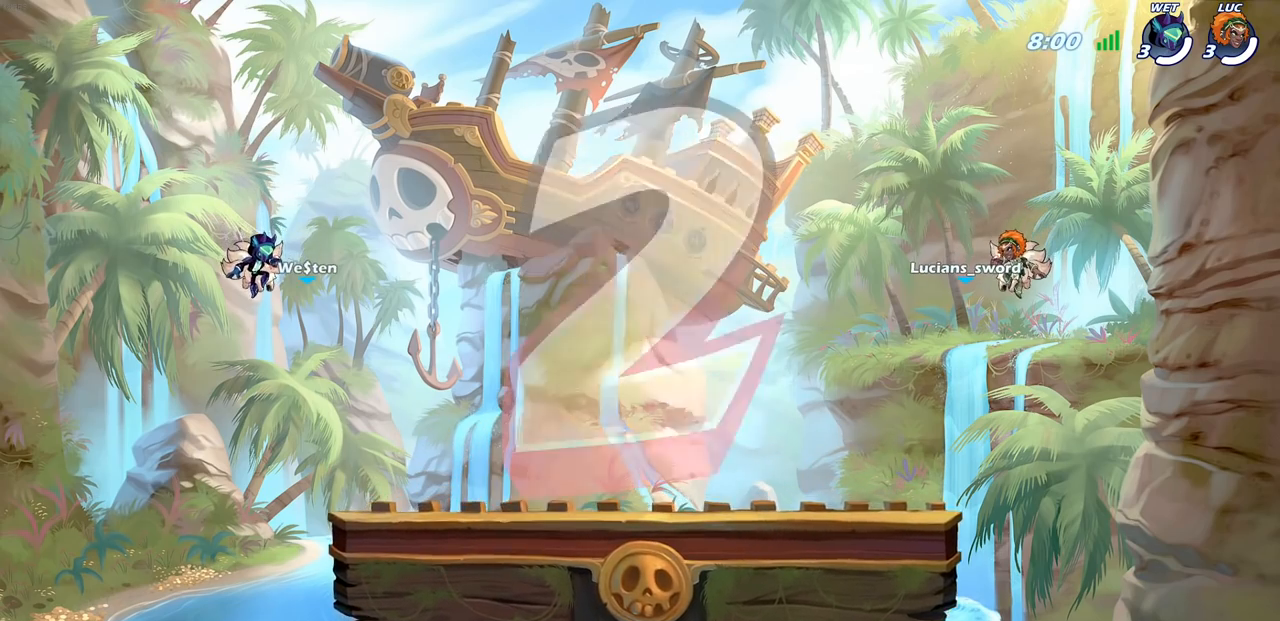
{"buttons": ["SELECT"], "left_stick": "center", "right_stick": "center", "events": []}
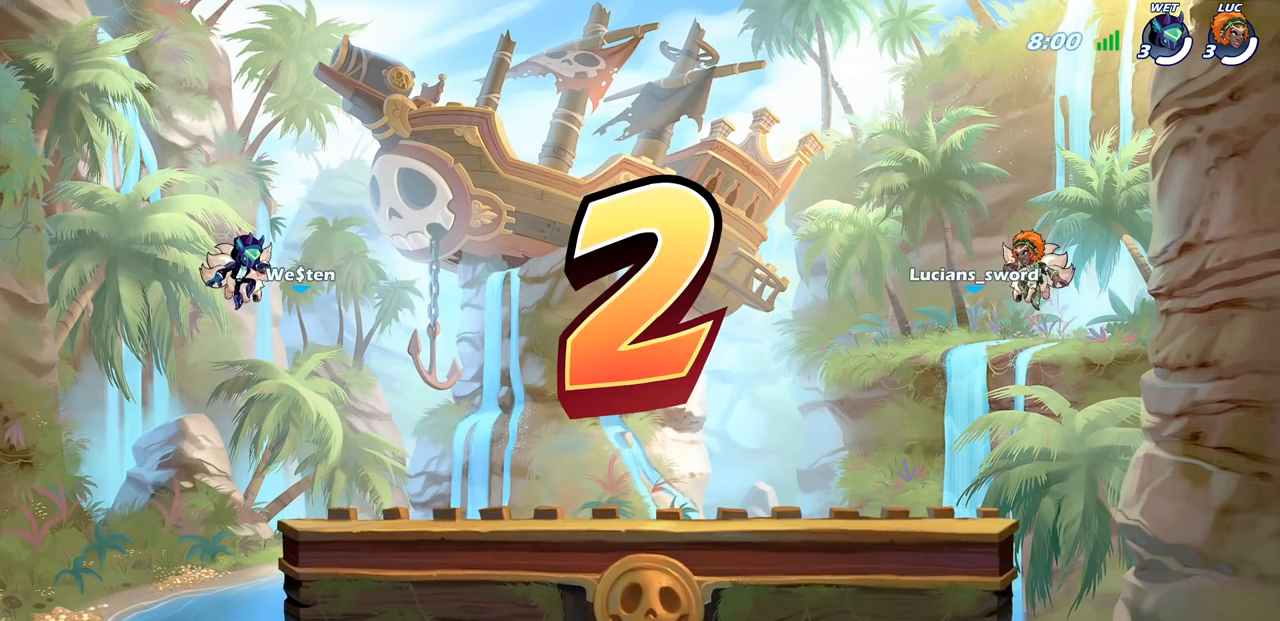
{"buttons": ["SELECT"], "left_stick": "center", "right_stick": "center", "events": []}
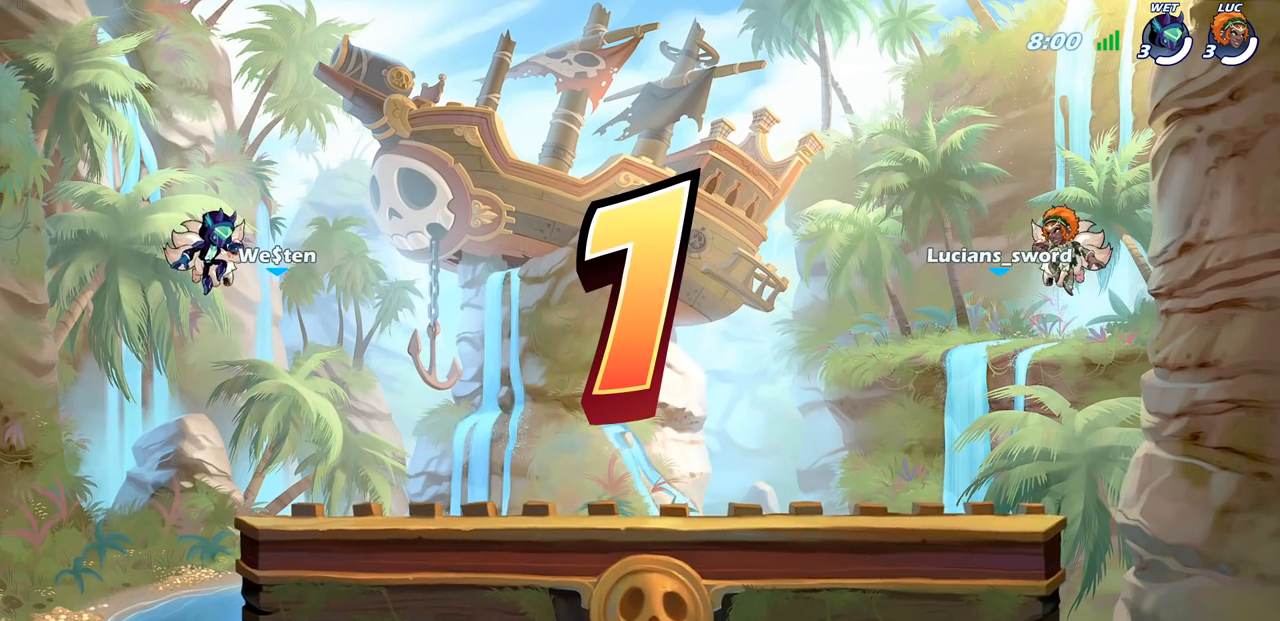
{"buttons": ["SELECT"], "left_stick": "center", "right_stick": "center", "events": []}
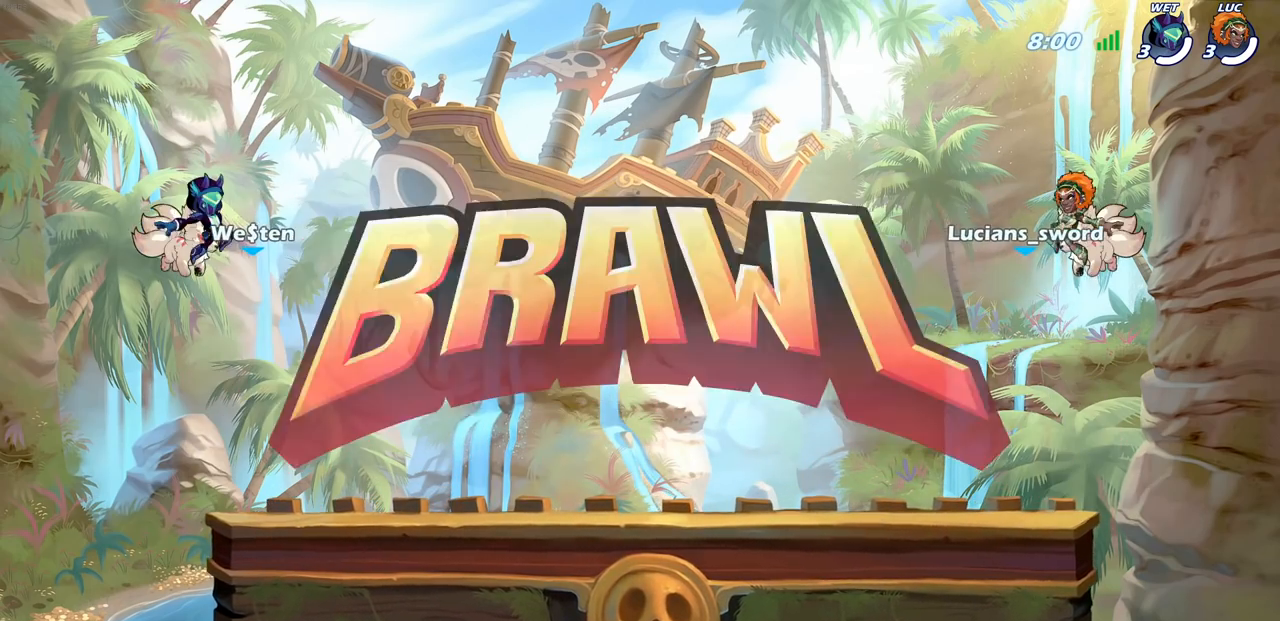
{"buttons": ["SELECT"], "left_stick": "center", "right_stick": "center", "events": []}
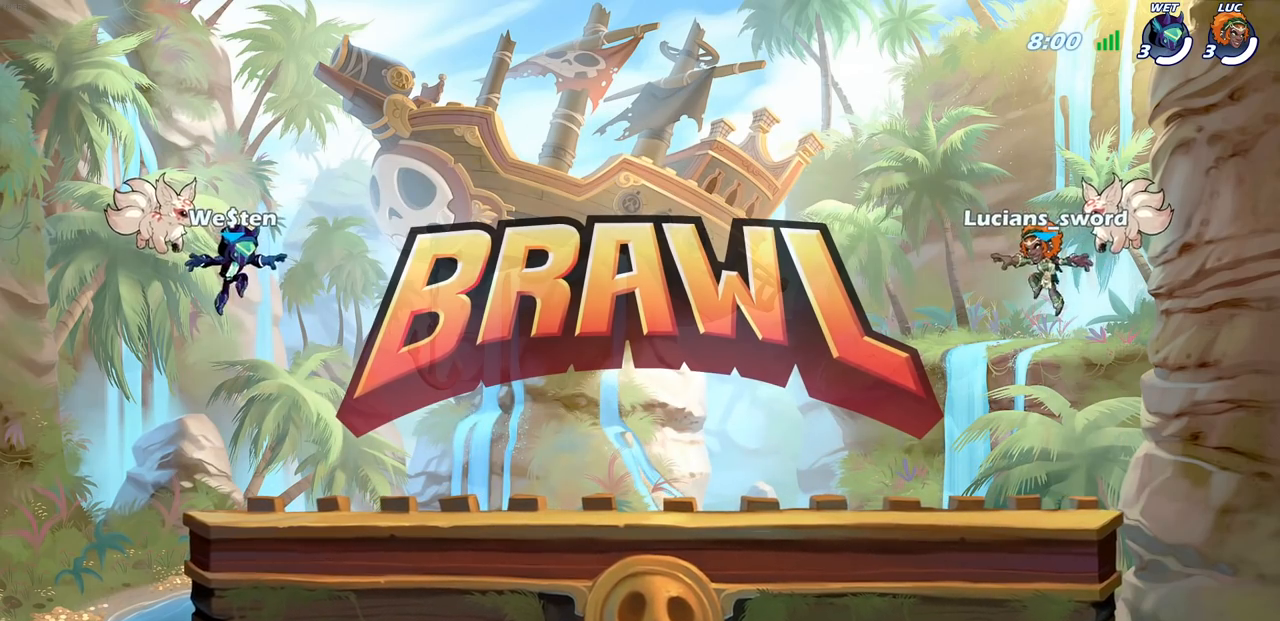
{"buttons": ["SELECT"], "left_stick": "center", "right_stick": "center", "events": []}
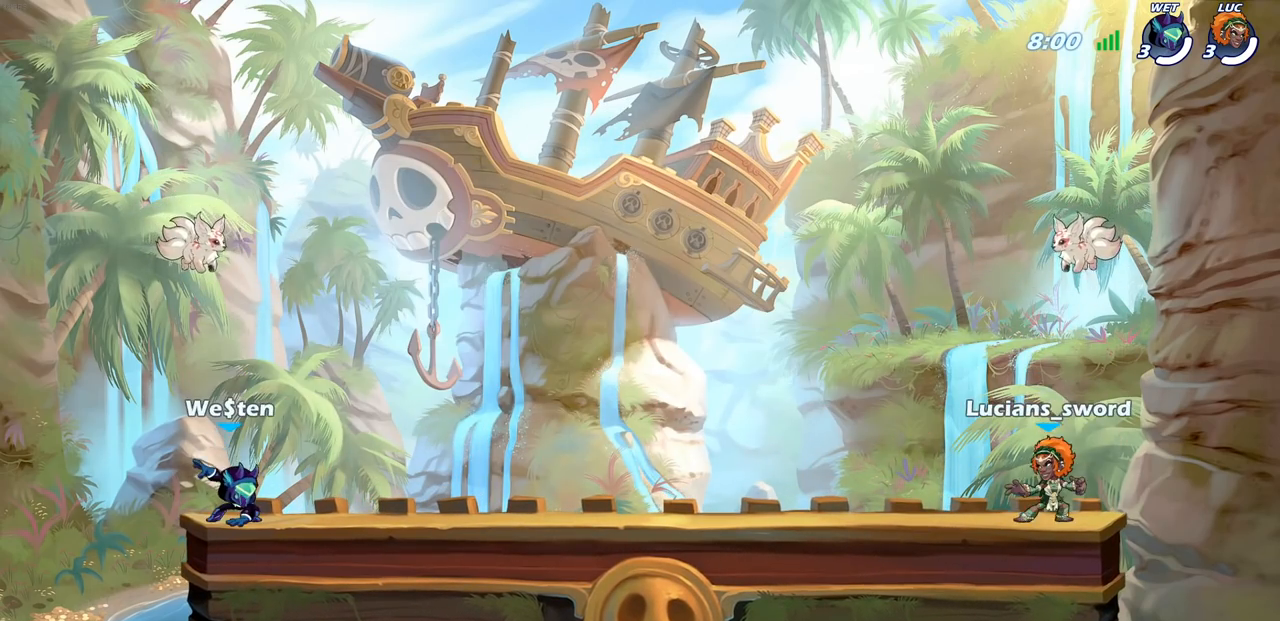
{"buttons": ["SELECT"], "left_stick": "center", "right_stick": "center", "events": []}
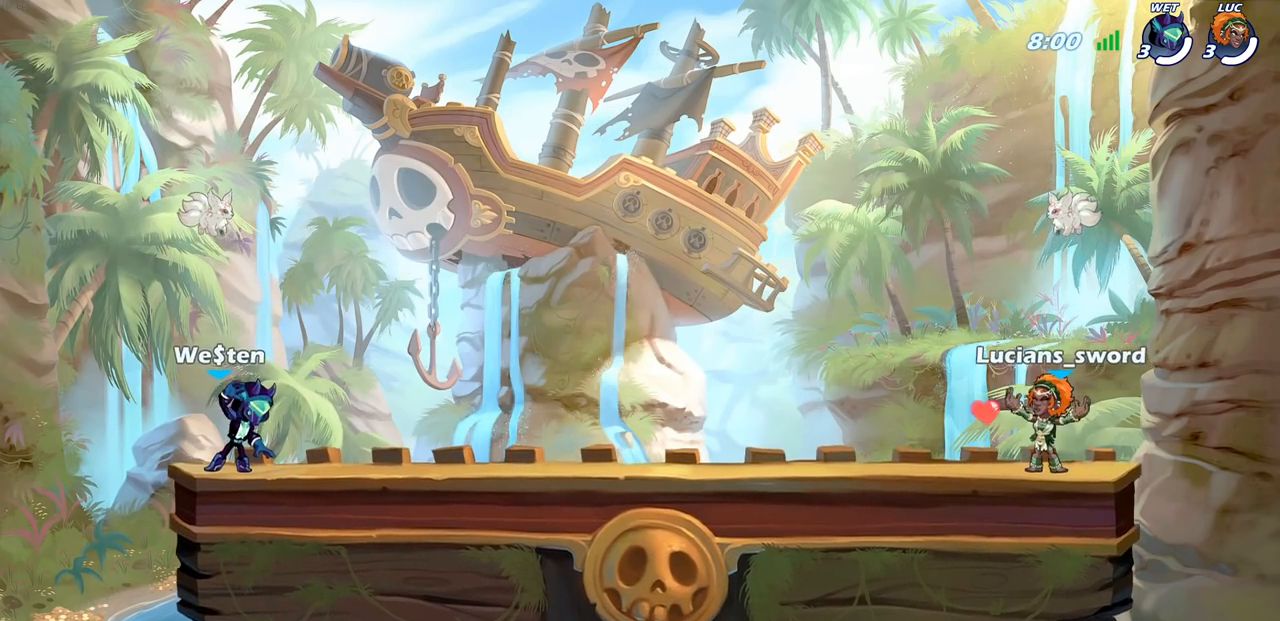
{"buttons": [], "left_stick": "center", "right_stick": "center", "events": [[67, "SELECT", "up"]]}
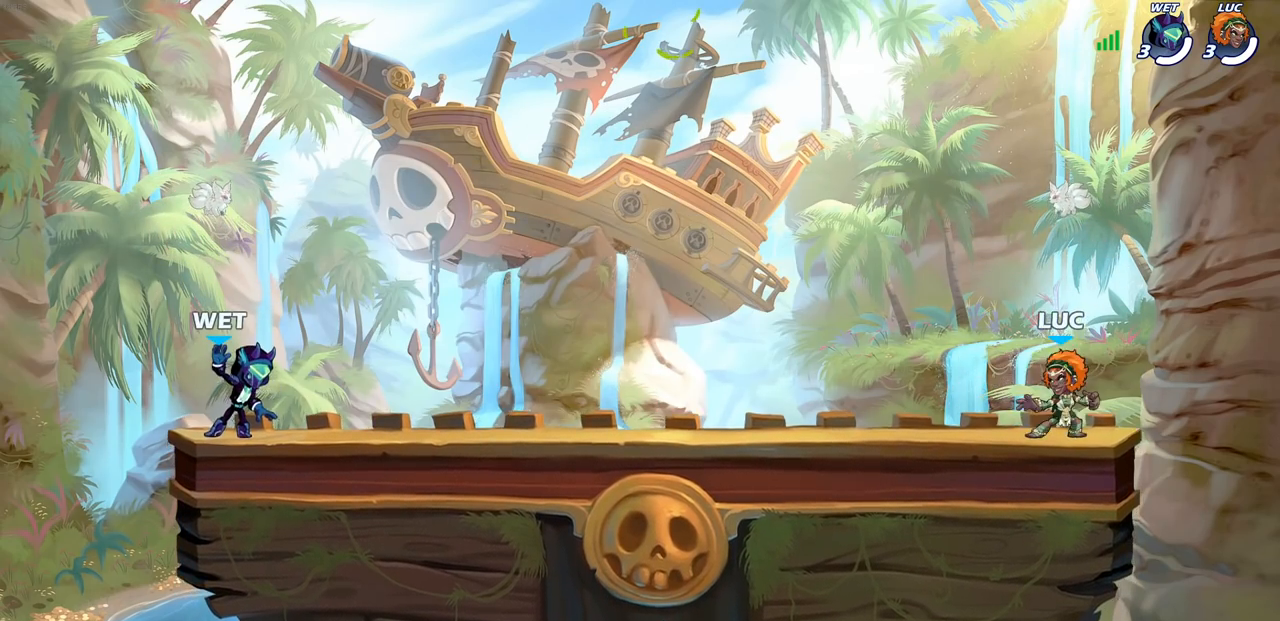
{"buttons": [], "left_stick": "down-left", "right_stick": "center", "events": [[100, "left_stick", "up-left"], [267, "R2", "down"], [350, "CROSS", "down"], [383, "left_stick", "down-left"], [417, "CROSS", "up"], [433, "R2", "up"]]}
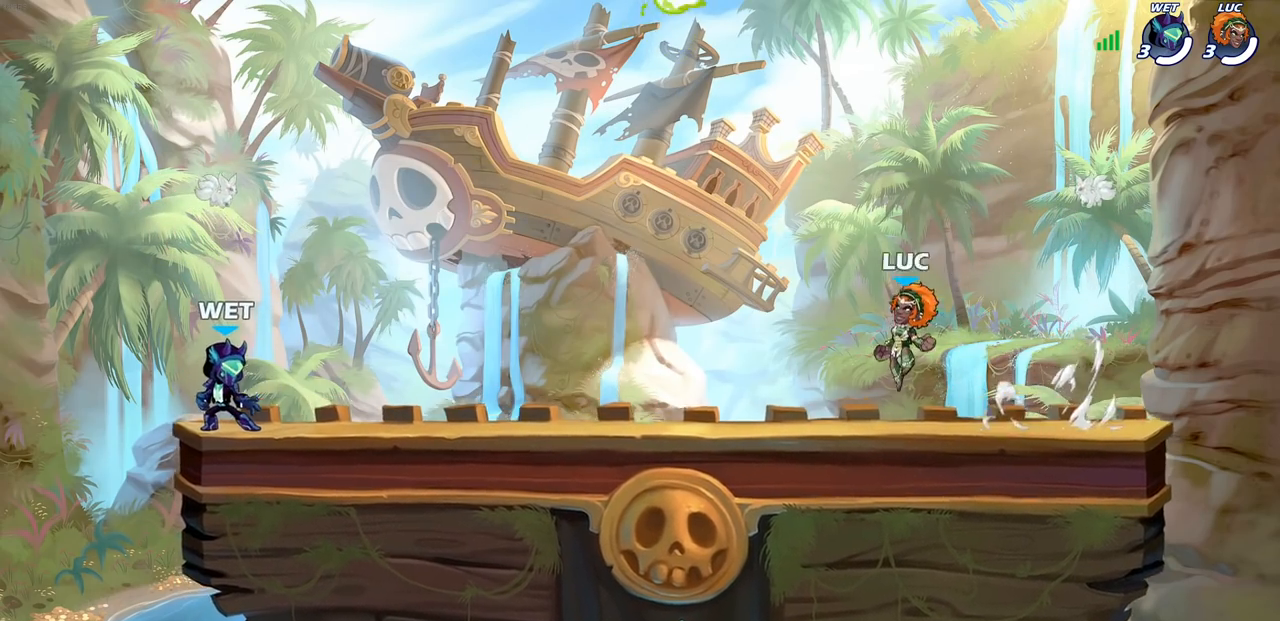
{"buttons": ["R1"], "left_stick": "up-right", "right_stick": "center", "events": [[150, "CROSS", "down"], [217, "left_stick", "up-left"], [267, "CROSS", "up"], [317, "left_stick", "up-right"], [333, "CROSS", "down"], [467, "CROSS", "up"], [500, "R1", "down"]]}
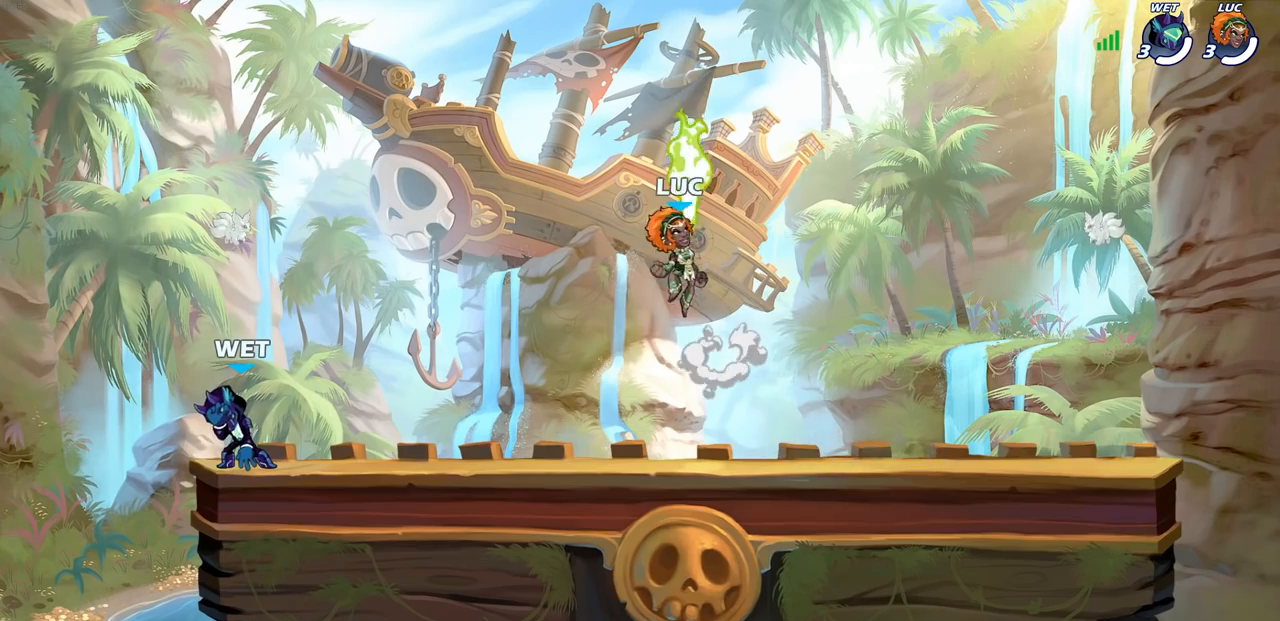
{"buttons": [], "left_stick": "down", "right_stick": "center", "events": [[83, "R1", "up"], [150, "left_stick", "down-right"], [217, "left_stick", "down-left"], [383, "left_stick", "down"]]}
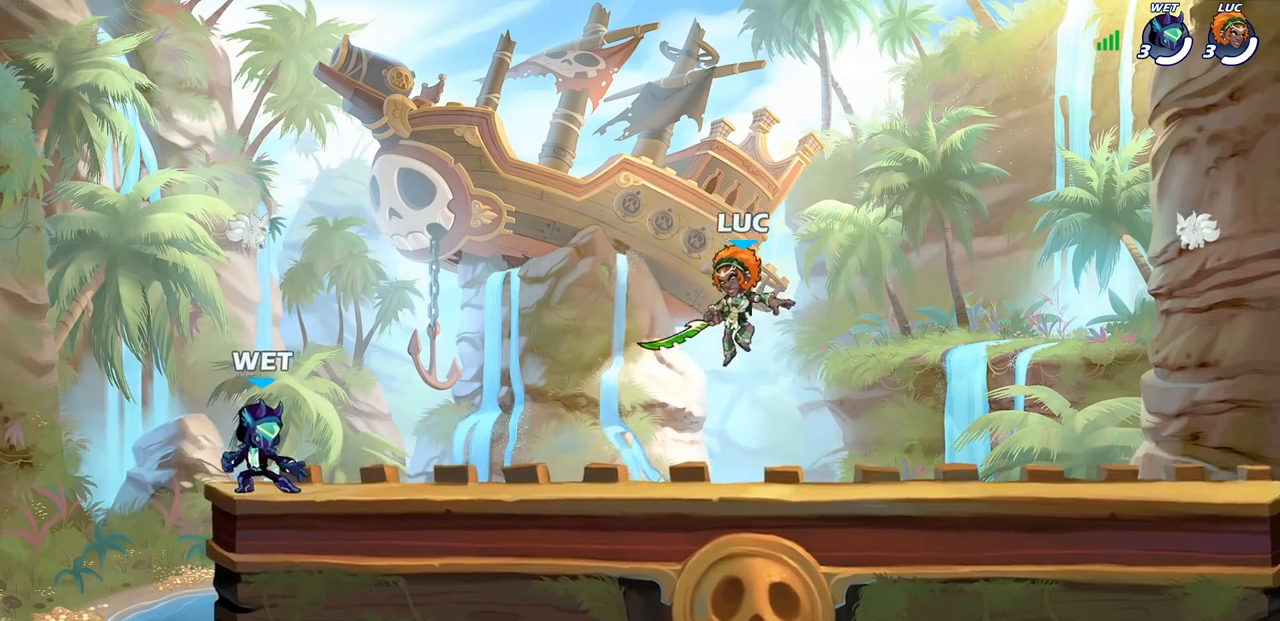
{"buttons": [], "left_stick": "down-left", "right_stick": "center", "events": [[83, "left_stick", "right"], [200, "R2", "down"], [200, "left_stick", "up-right"], [233, "CROSS", "down"], [333, "CROSS", "up"], [367, "R2", "up"], [400, "left_stick", "down-left"]]}
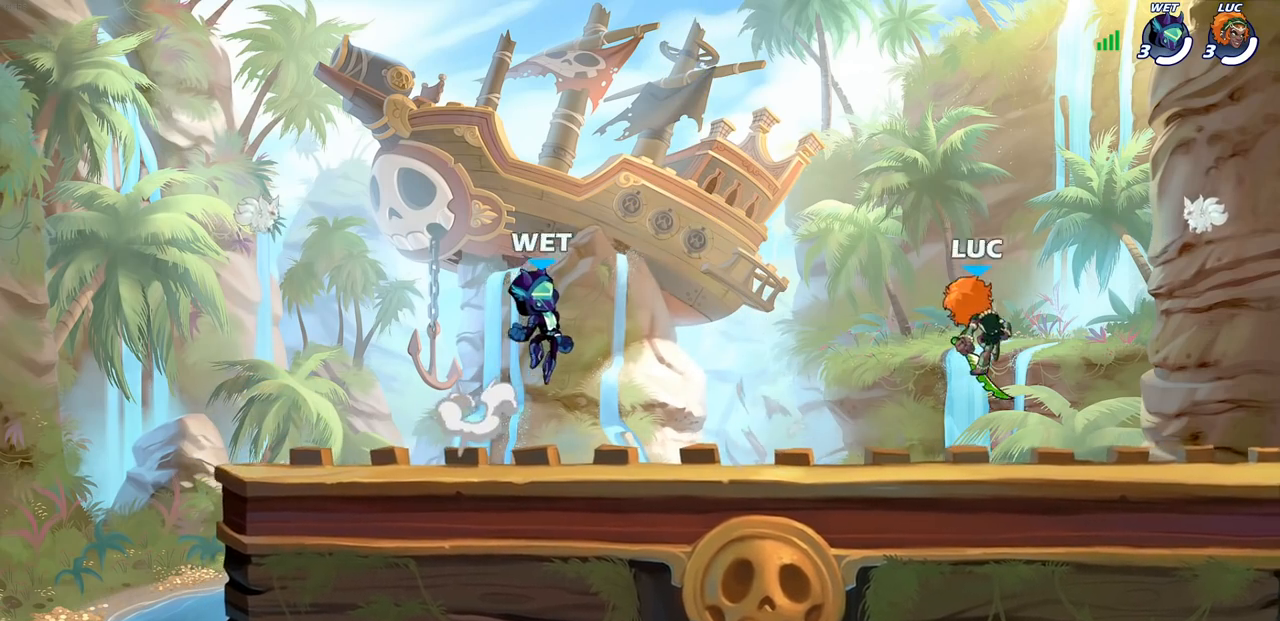
{"buttons": [], "left_stick": "down-left", "right_stick": "center", "events": [[133, "left_stick", "left"], [250, "R2", "down"], [283, "CROSS", "down"], [417, "left_stick", "down-left"], [433, "R2", "up"], [450, "CROSS", "up"]]}
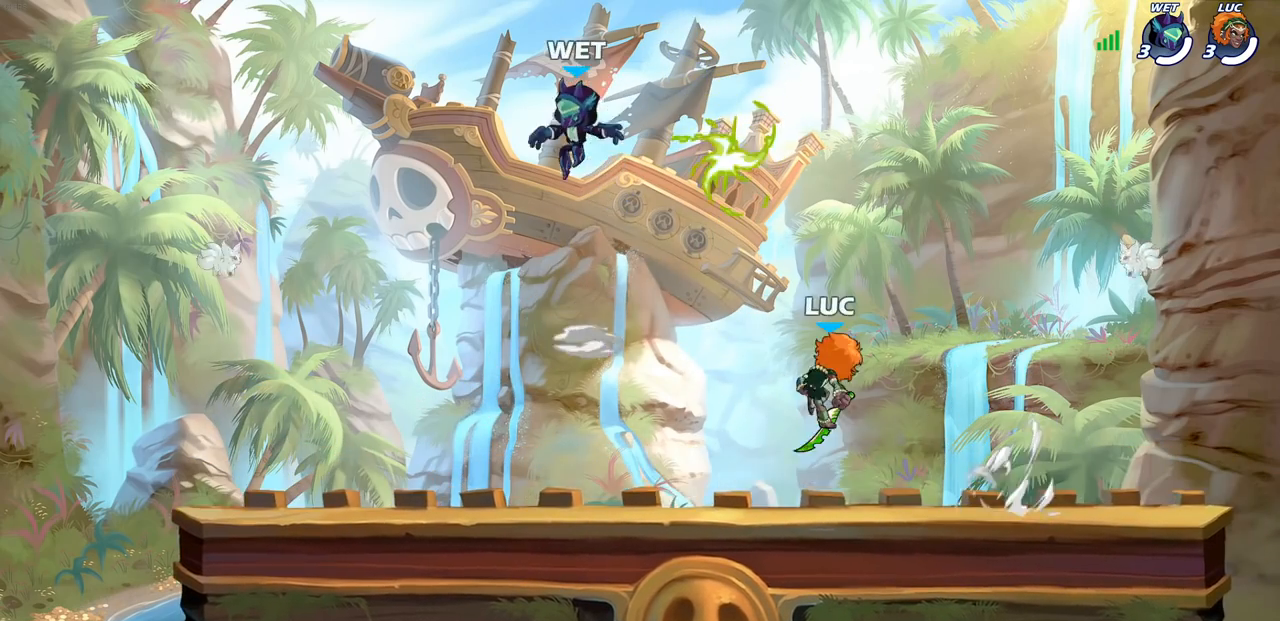
{"buttons": [], "left_stick": "down", "right_stick": "center", "events": [[167, "left_stick", "left"], [233, "R2", "down"], [250, "CROSS", "down"], [400, "R2", "up"], [433, "CROSS", "up"], [467, "left_stick", "down"]]}
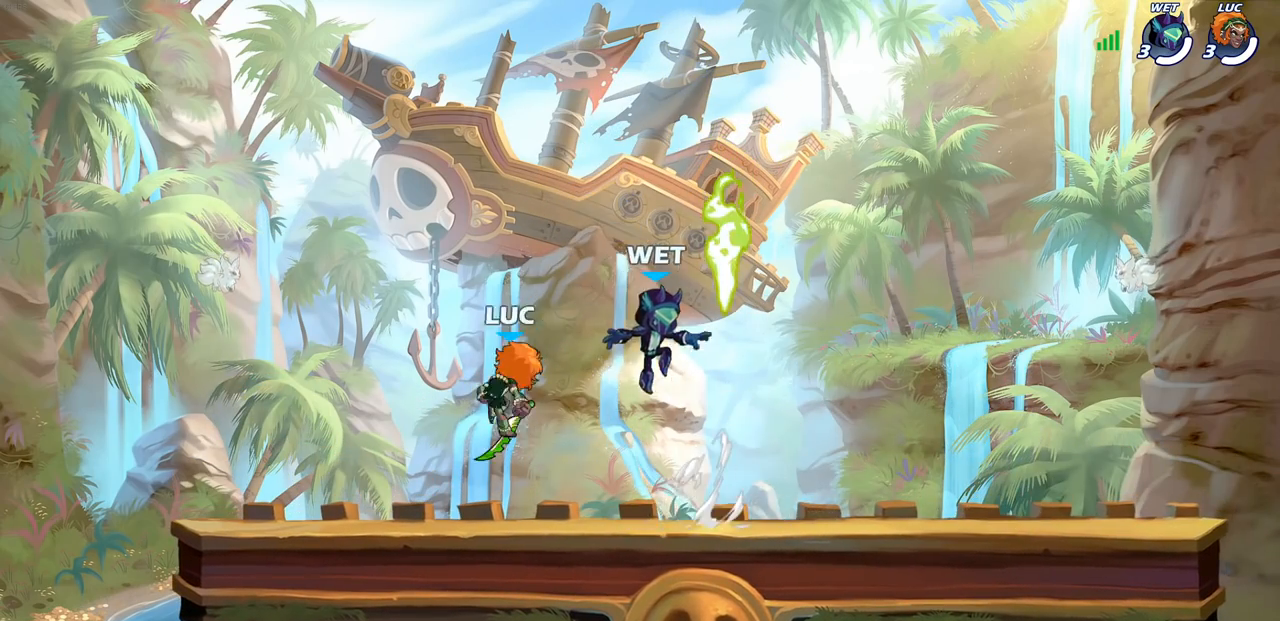
{"buttons": [], "left_stick": "down-left", "right_stick": "center", "events": [[50, "left_stick", "right"], [283, "CROSS", "down"], [300, "R2", "down"], [400, "CROSS", "up"], [400, "left_stick", "down-left"], [417, "R2", "up"]]}
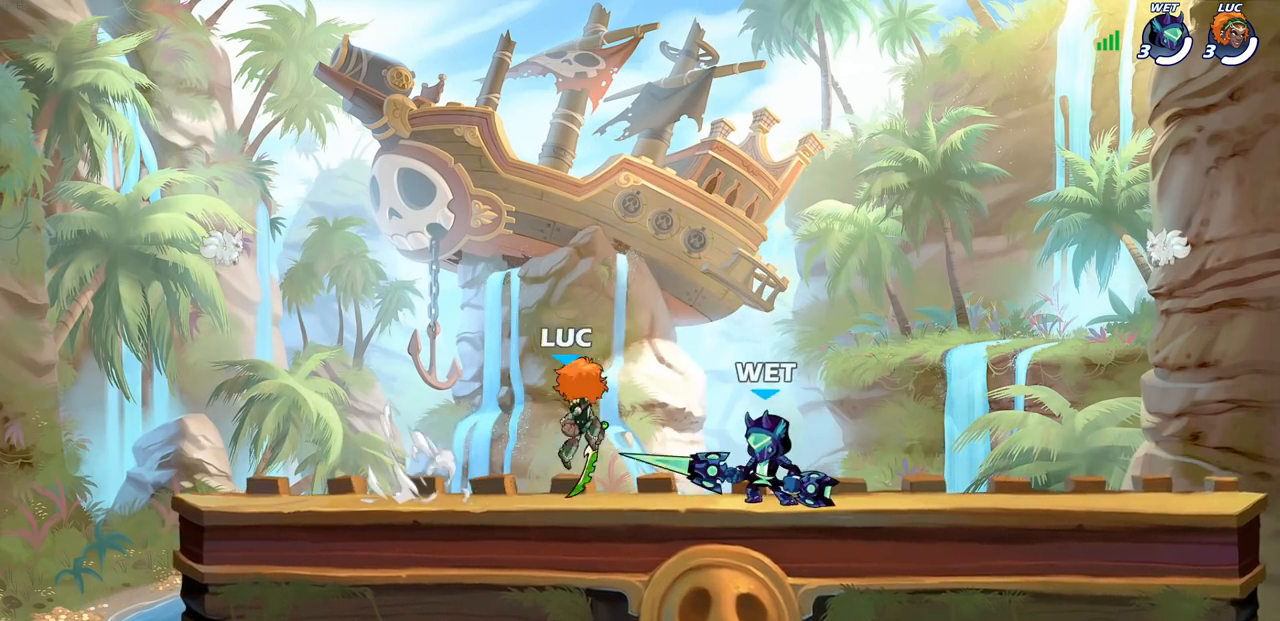
{"buttons": [], "left_stick": "down-right", "right_stick": "center", "events": [[100, "R2", "down"], [117, "CROSS", "down"], [267, "CROSS", "up"], [283, "R2", "up"], [283, "left_stick", "left"], [500, "left_stick", "down-right"]]}
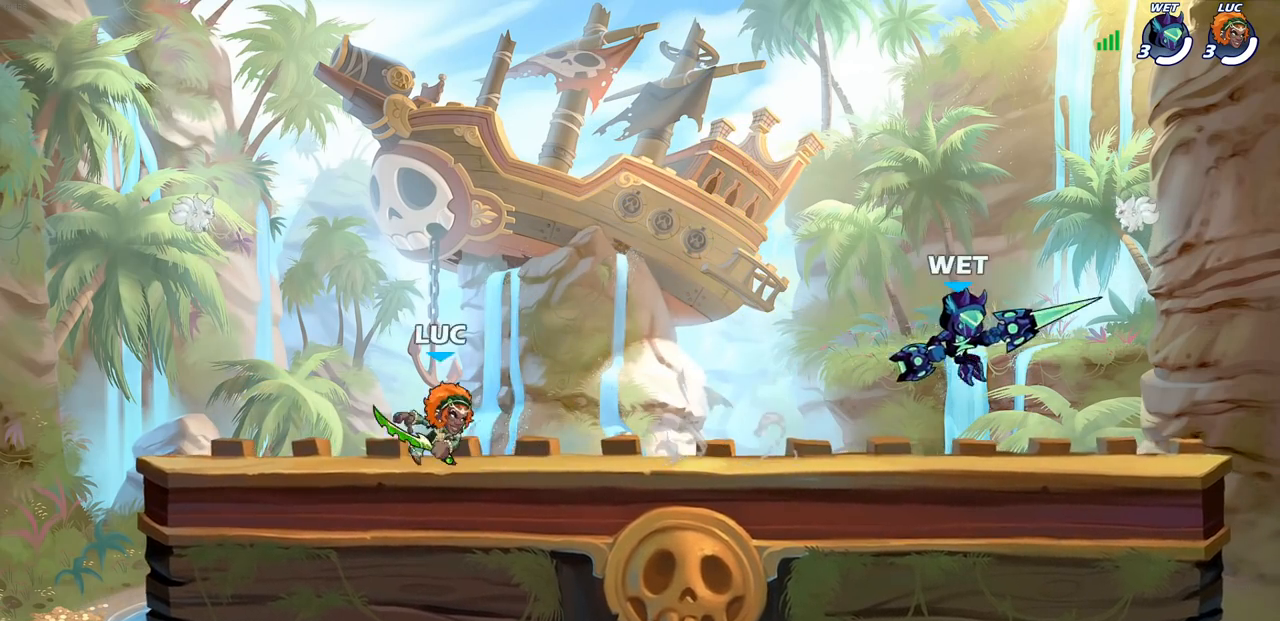
{"buttons": [], "left_stick": "right", "right_stick": "center", "events": [[33, "left_stick", "right"], [133, "R2", "down"], [300, "R2", "up"], [333, "CROSS", "down"], [383, "SQUARE", "down"], [483, "CROSS", "up"], [500, "SQUARE", "up"]]}
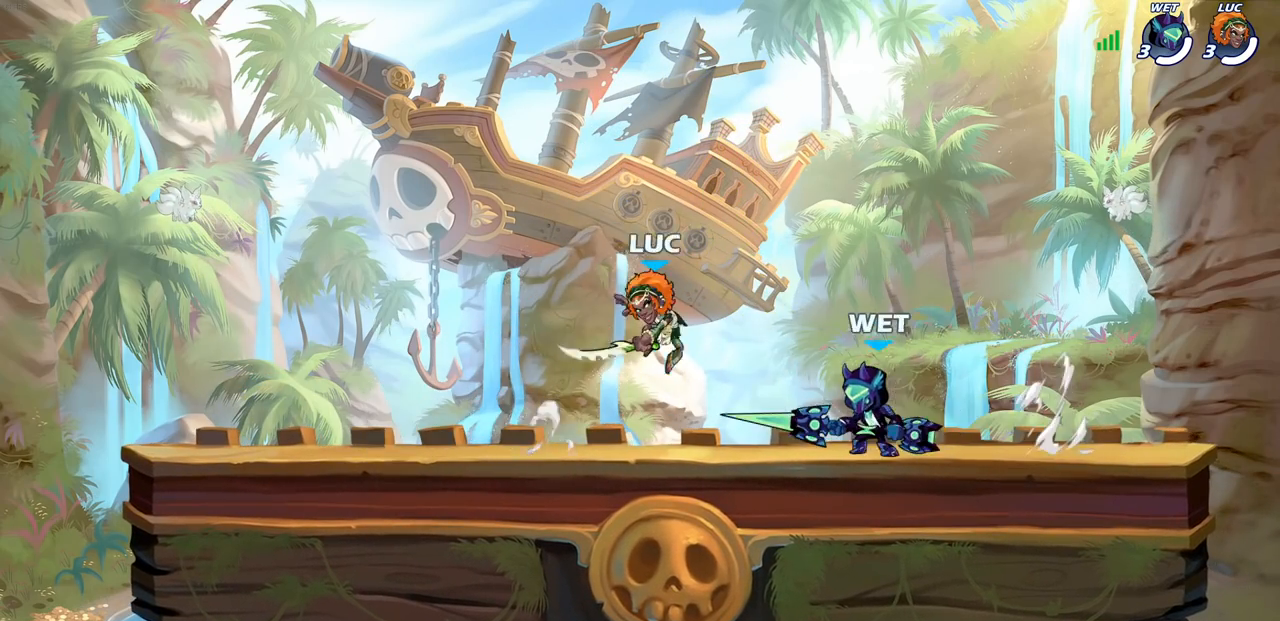
{"buttons": [], "left_stick": "right", "right_stick": "center", "events": []}
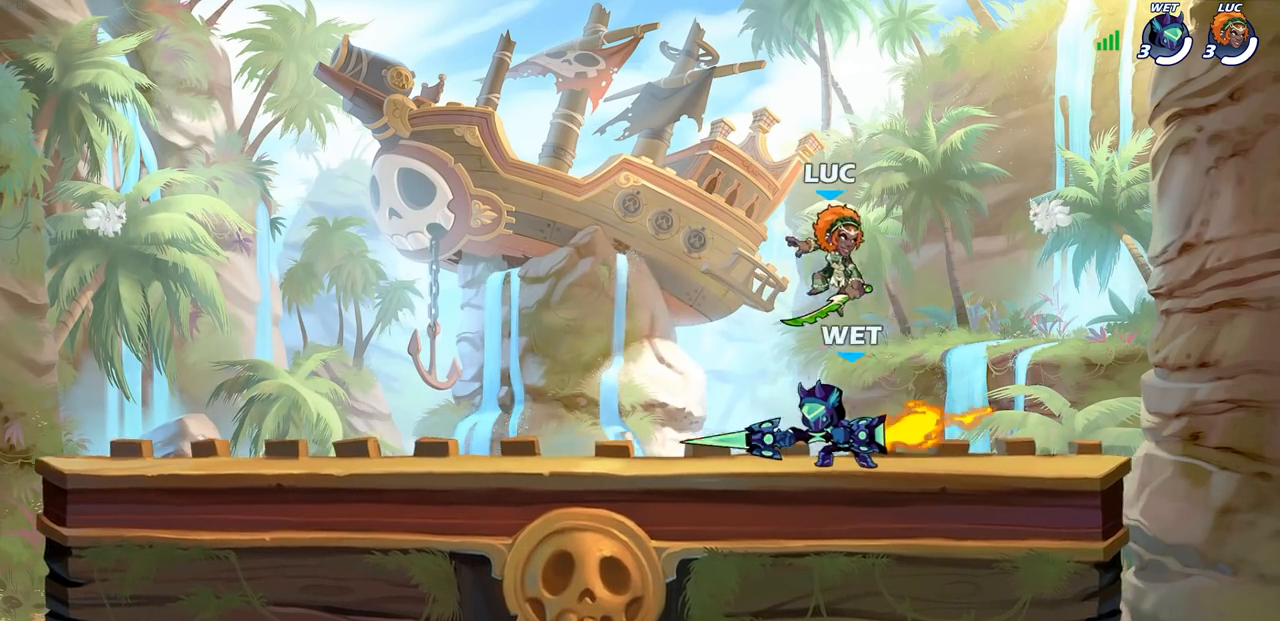
{"buttons": [], "left_stick": "center", "right_stick": "center", "events": [[100, "left_stick", "down-left"], [317, "R2", "down"], [333, "SQUARE", "down"], [450, "R2", "up"], [450, "SQUARE", "up"], [483, "left_stick", "center"]]}
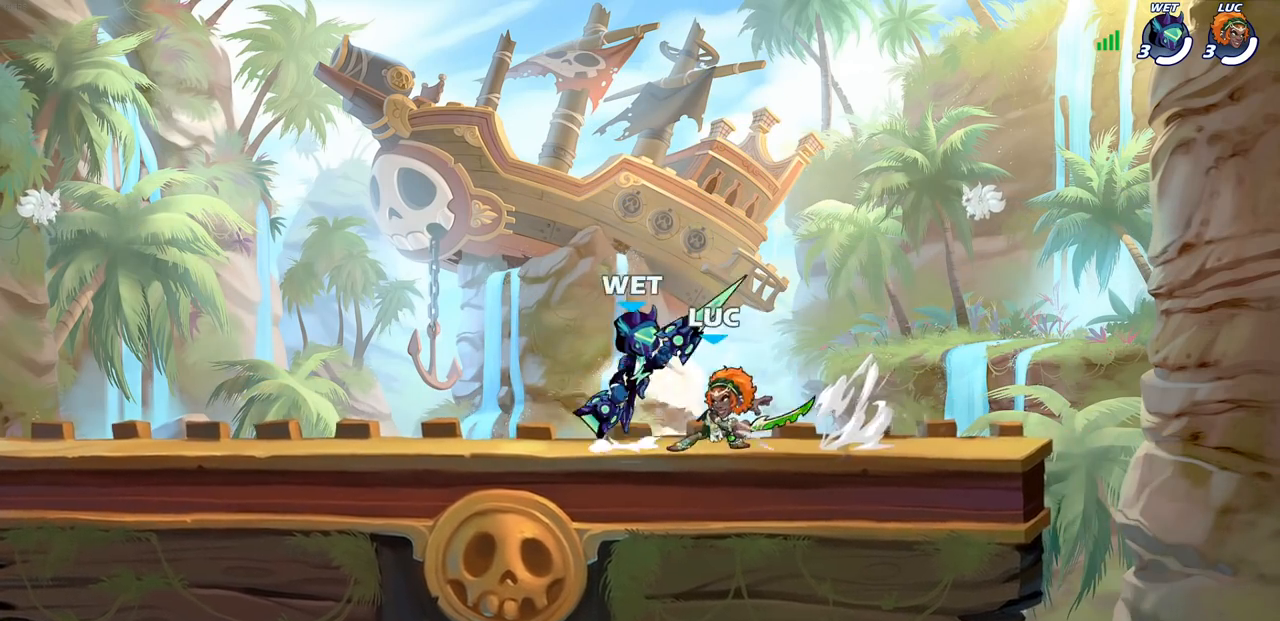
{"buttons": [], "left_stick": "right", "right_stick": "center", "events": [[450, "left_stick", "right"]]}
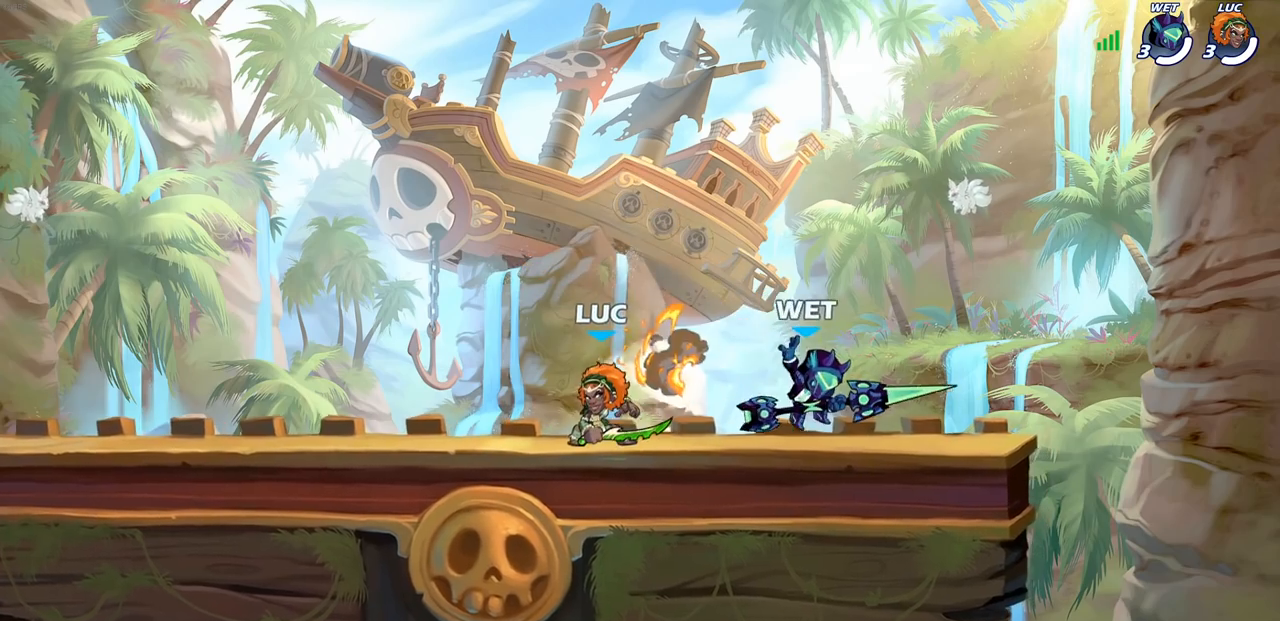
{"buttons": [], "left_stick": "right", "right_stick": "center", "events": [[17, "R2", "down"], [100, "SQUARE", "down"], [150, "R2", "up"], [250, "SQUARE", "up"]]}
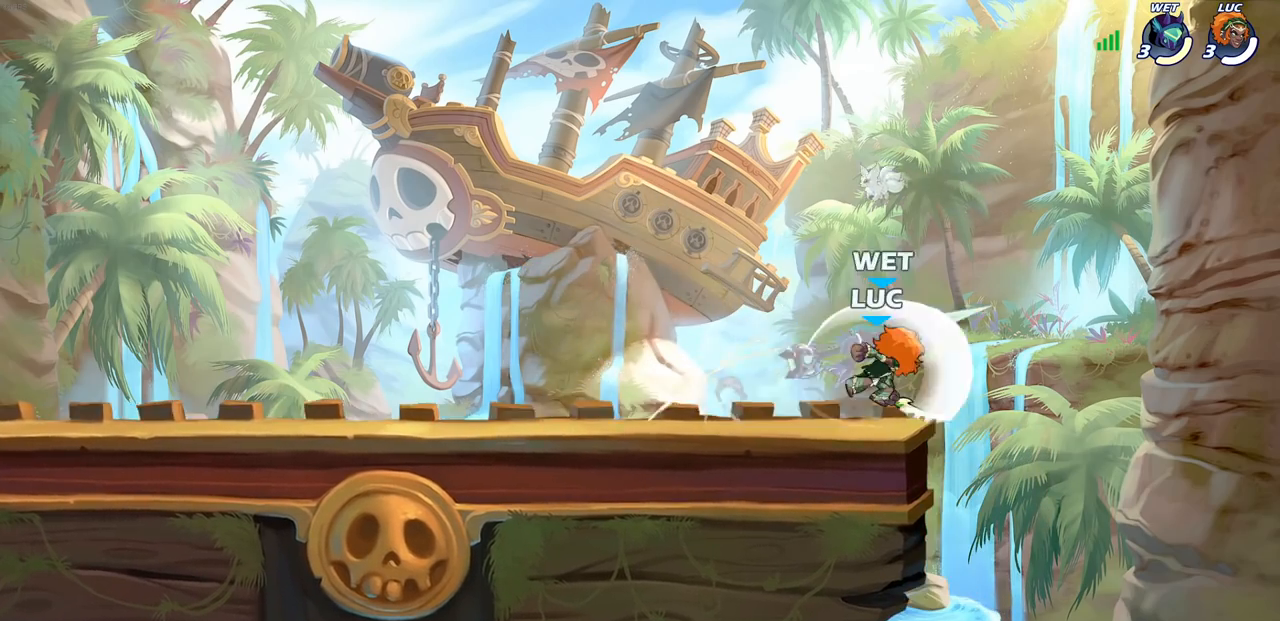
{"buttons": [], "left_stick": "up-right", "right_stick": "center", "events": [[183, "left_stick", "center"], [217, "SQUARE", "down"], [317, "SQUARE", "up"], [350, "left_stick", "up-right"]]}
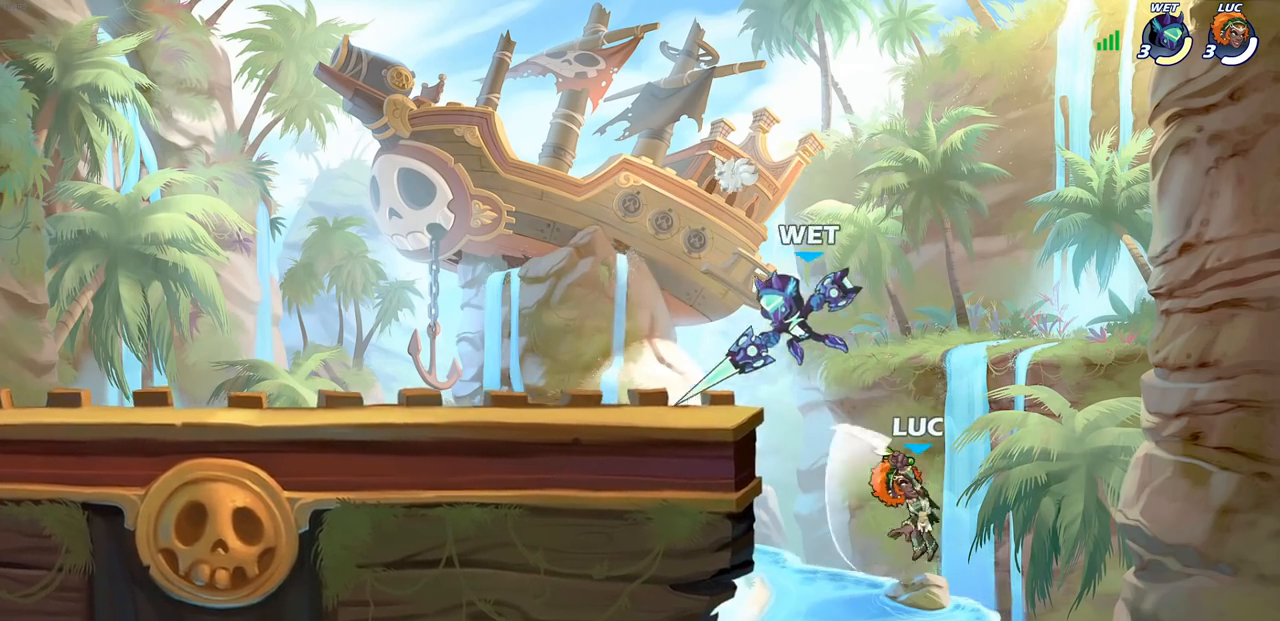
{"buttons": [], "left_stick": "left", "right_stick": "center", "events": [[67, "left_stick", "up-left"], [150, "left_stick", "center"], [283, "CROSS", "down"], [467, "CROSS", "up"], [500, "left_stick", "left"]]}
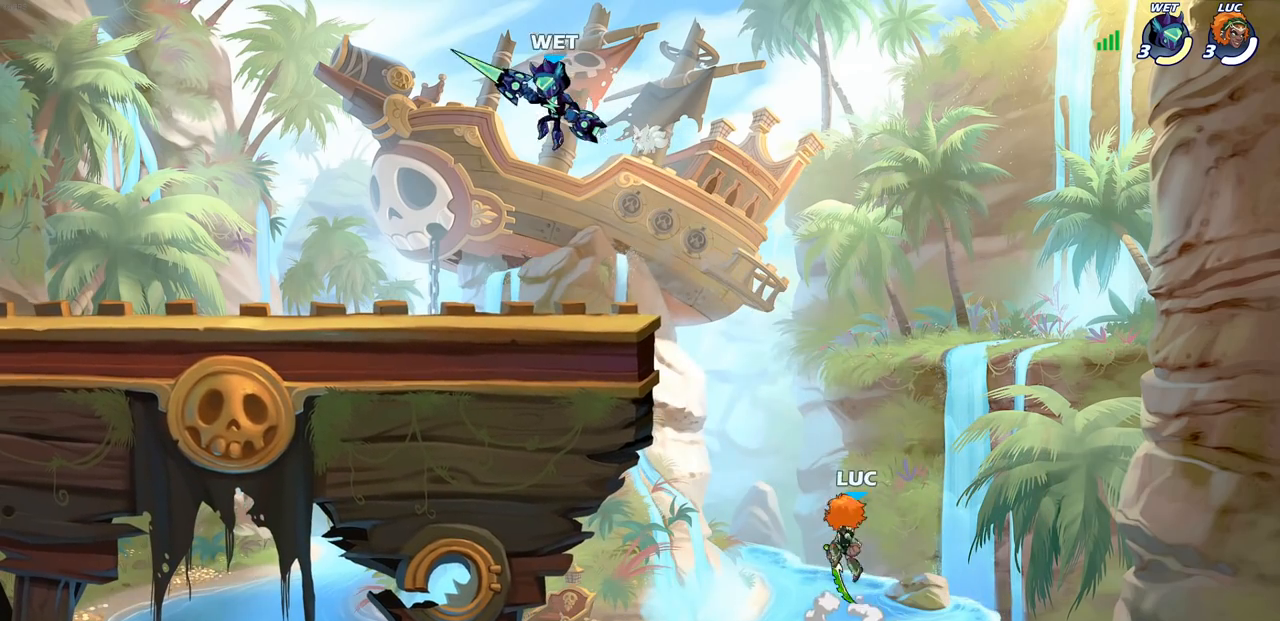
{"buttons": ["CIRCLE", "R2"], "left_stick": "down", "right_stick": "center", "events": [[117, "CROSS", "down"], [350, "CROSS", "up"], [383, "left_stick", "down"], [417, "R2", "down"], [433, "CIRCLE", "down"]]}
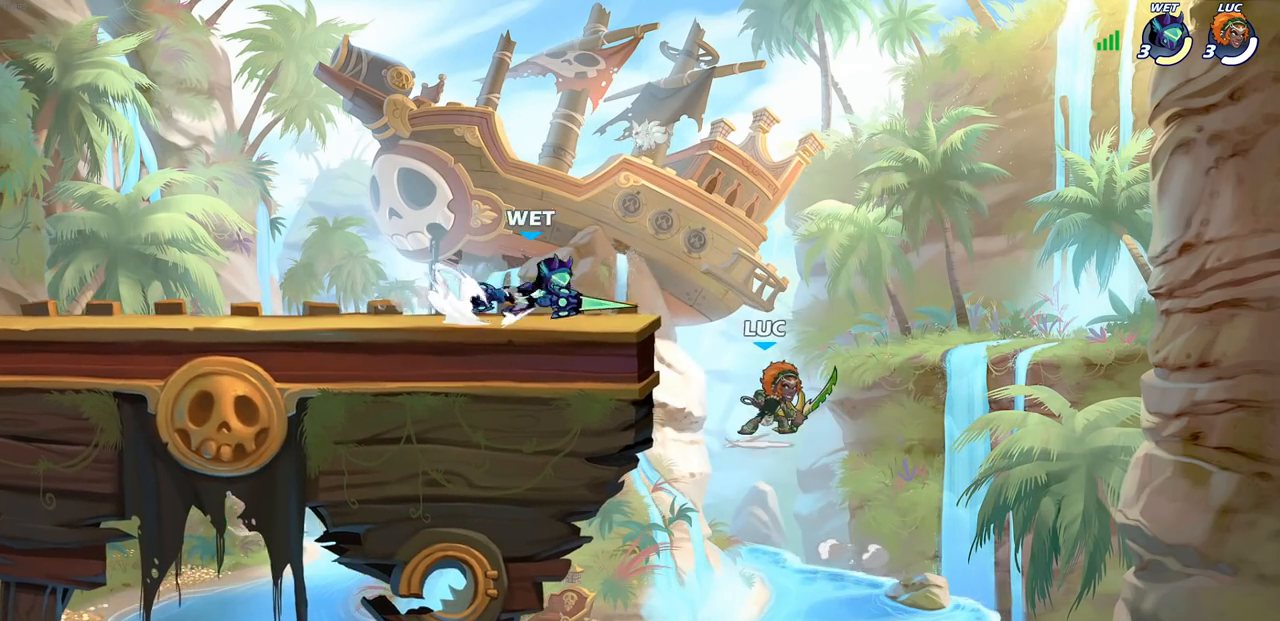
{"buttons": [], "left_stick": "left", "right_stick": "center", "events": [[17, "left_stick", "center"], [33, "CIRCLE", "up"], [50, "R2", "up"], [300, "left_stick", "left"]]}
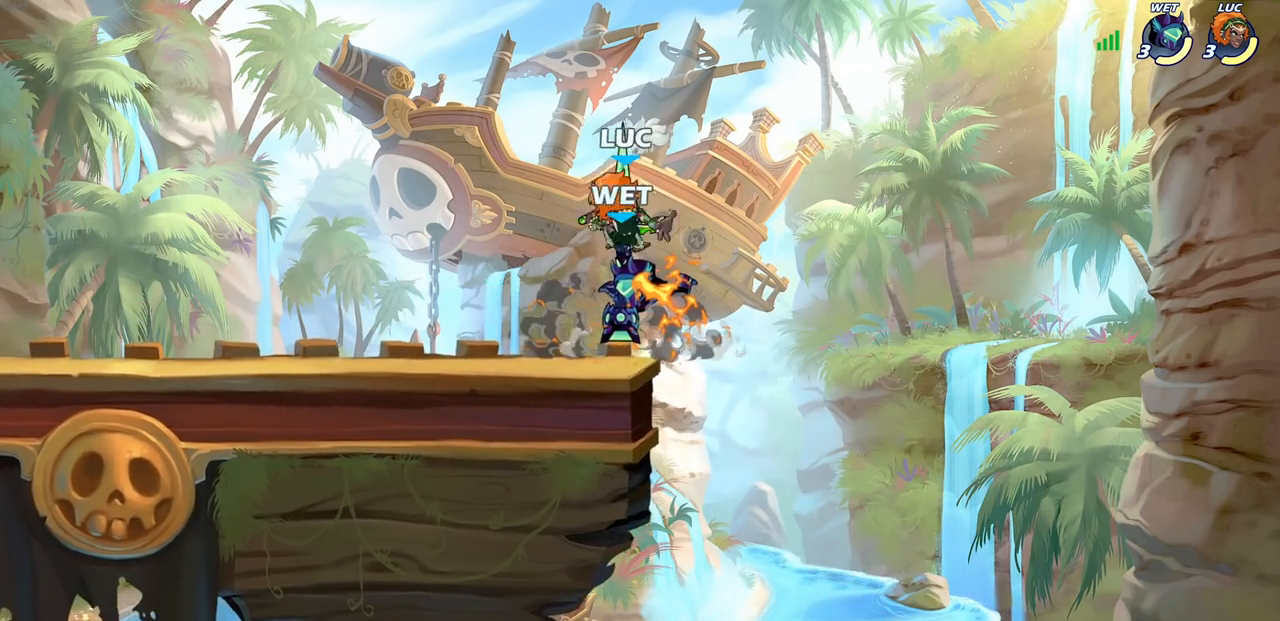
{"buttons": ["SQUARE"], "left_stick": "left", "right_stick": "center", "events": [[17, "left_stick", "center"], [317, "left_stick", "down-left"], [433, "left_stick", "left"], [467, "SQUARE", "down"]]}
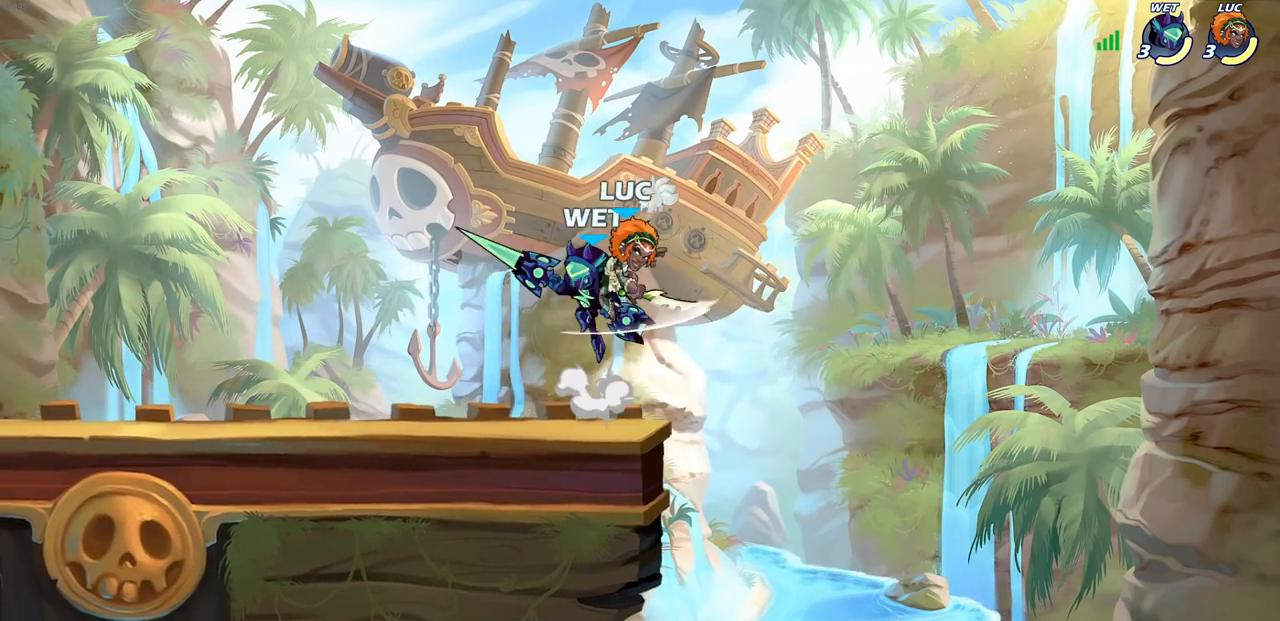
{"buttons": [], "left_stick": "left", "right_stick": "center", "events": [[67, "SQUARE", "up"]]}
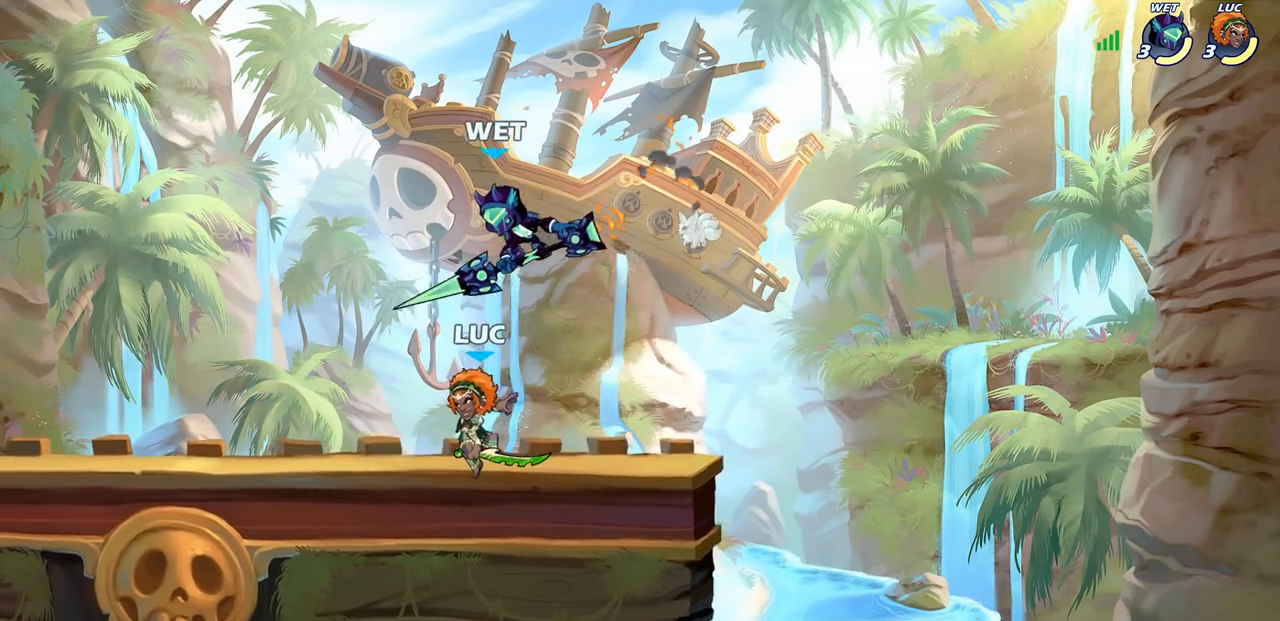
{"buttons": [], "left_stick": "center", "right_stick": "center", "events": [[17, "left_stick", "center"], [183, "CROSS", "down"], [217, "SQUARE", "down"], [250, "right_stick", "down-left"], [267, "CROSS", "up"], [300, "SQUARE", "up"], [317, "right_stick", "center"]]}
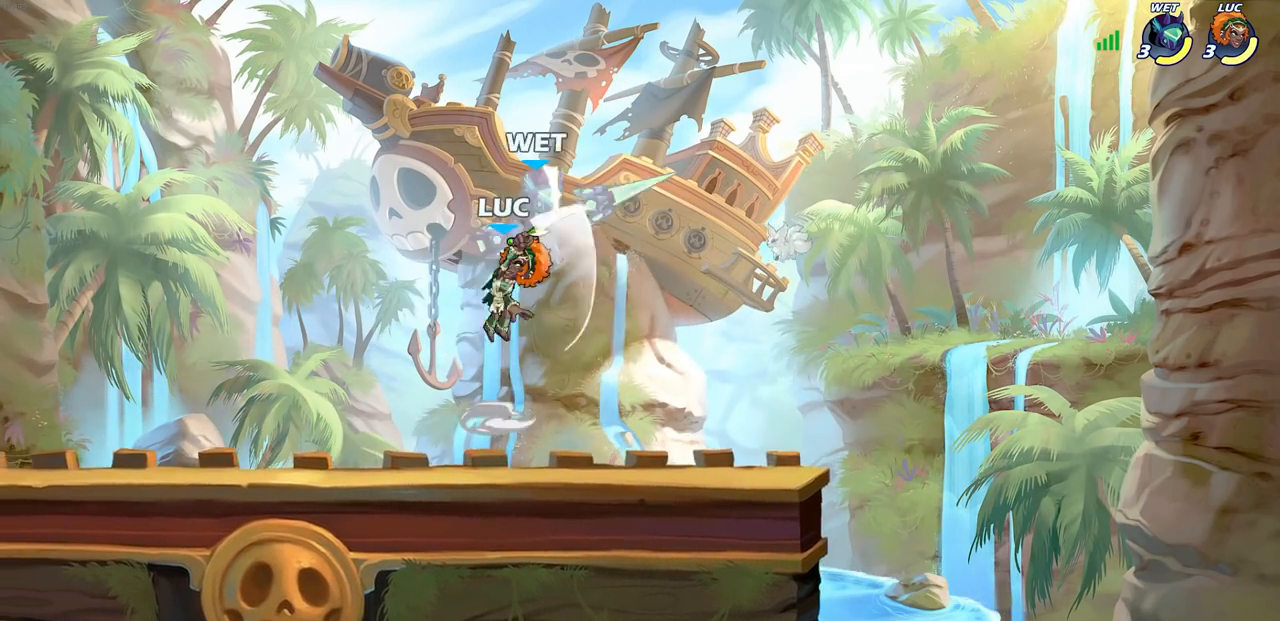
{"buttons": [], "left_stick": "center", "right_stick": "center", "events": [[117, "left_stick", "right"], [233, "CIRCLE", "down"], [250, "left_stick", "up"], [350, "CIRCLE", "up"], [350, "left_stick", "center"]]}